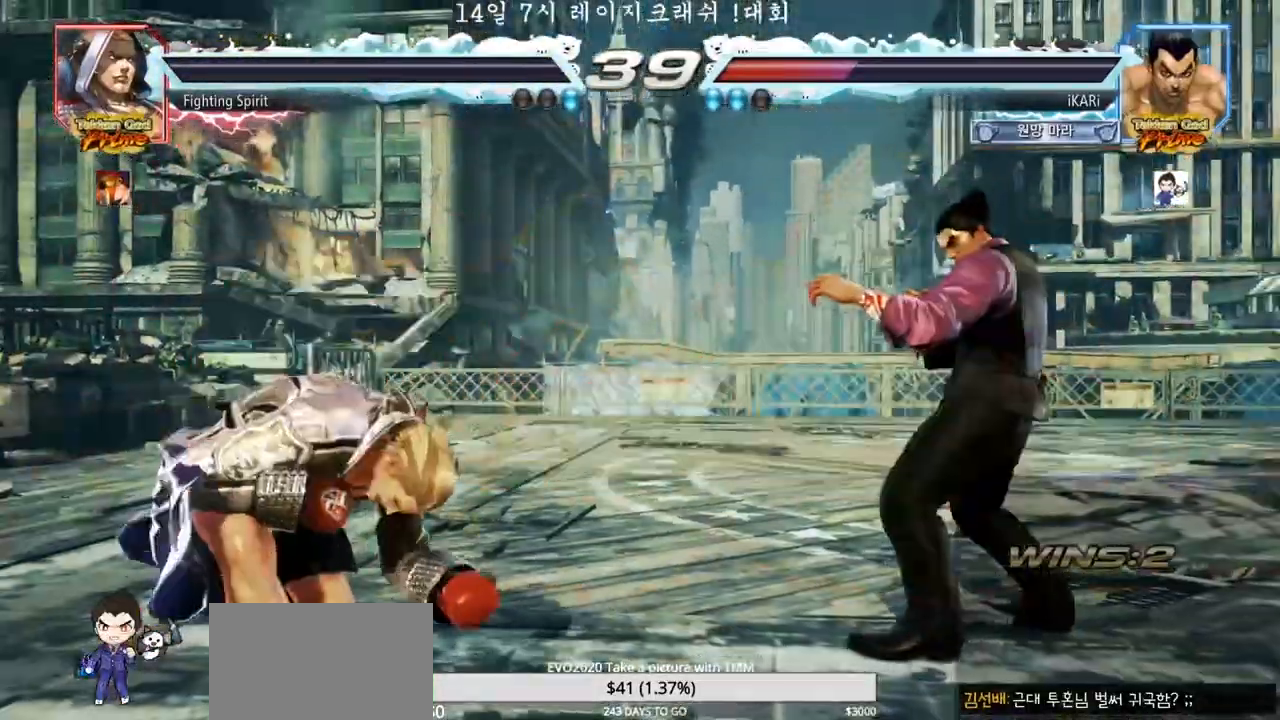
Gameplay with a controller (arcade stick); each line is a JSON object with the inputs held at the frame after it (dt_ms = milliseconds from this image to that frame). "events" lists button and stick changes between this image and that frame as [ms after this image, input, new state], when the widget could be followed in between. Not read: L3 R3.
{"dt_ms": 500, "buttons": [], "left_stick": "center", "events": []}
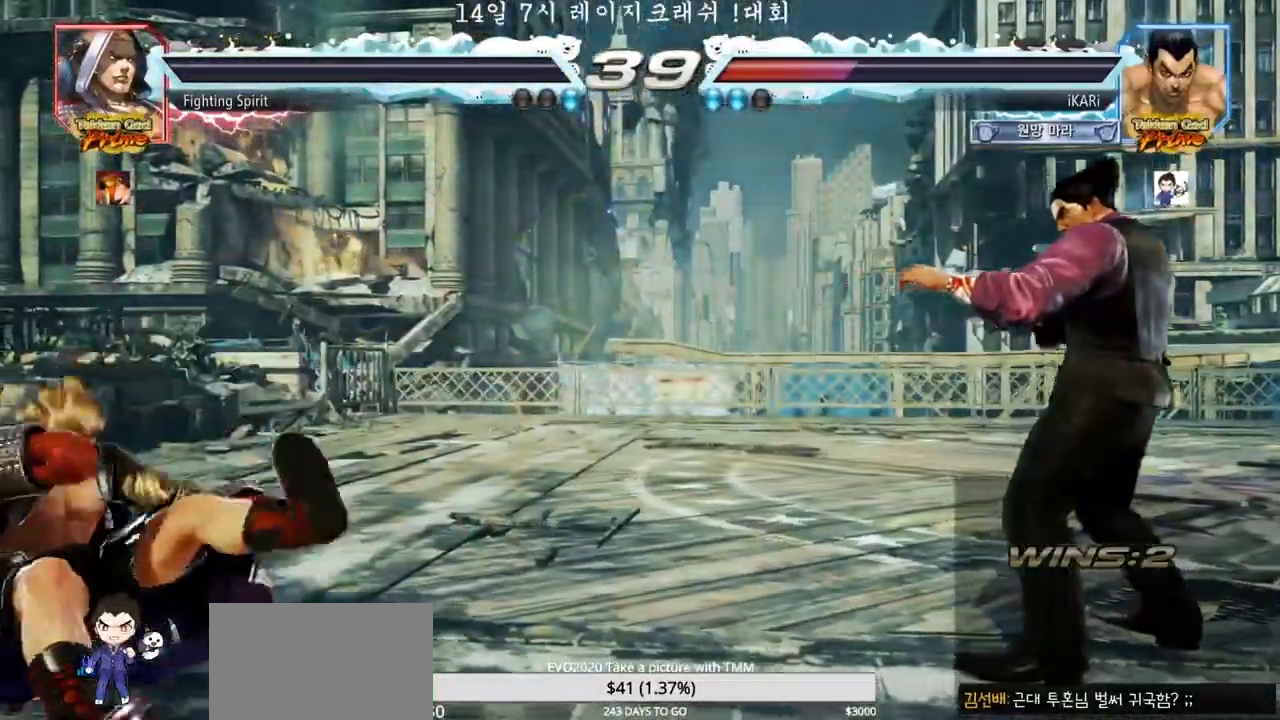
{"dt_ms": 500, "buttons": [], "left_stick": "center", "events": []}
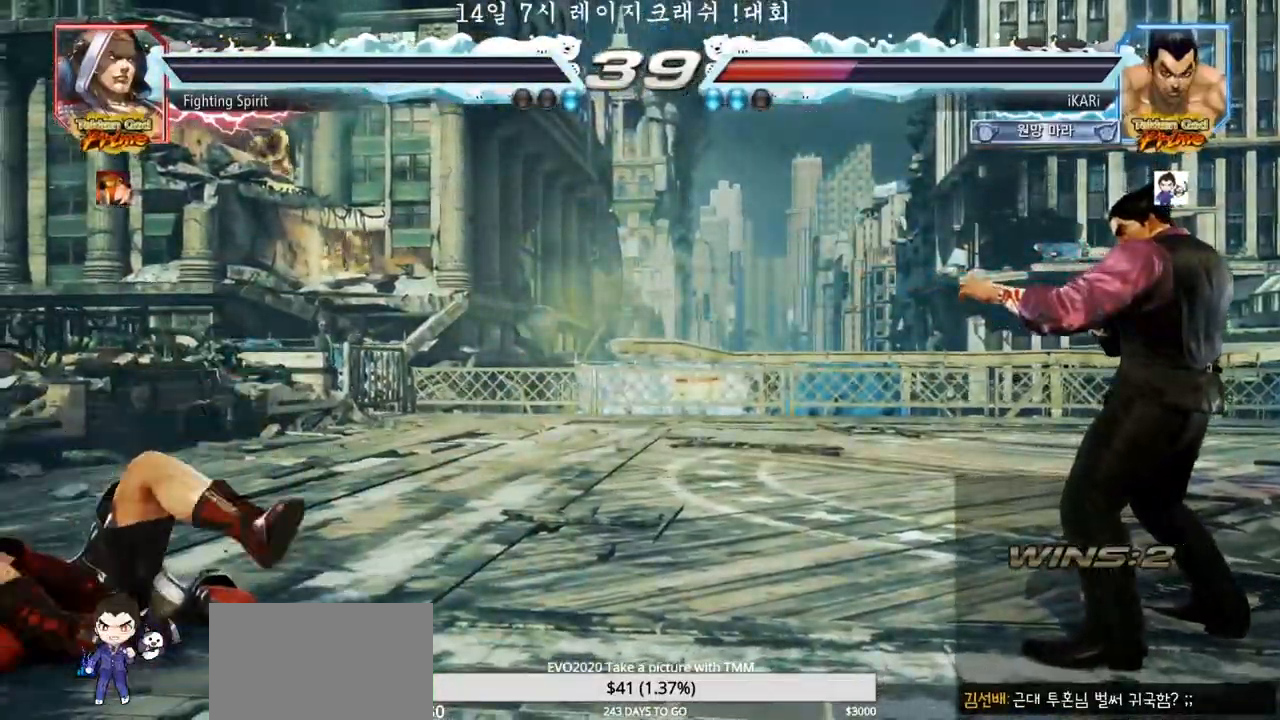
{"dt_ms": 500, "buttons": [], "left_stick": "center", "events": []}
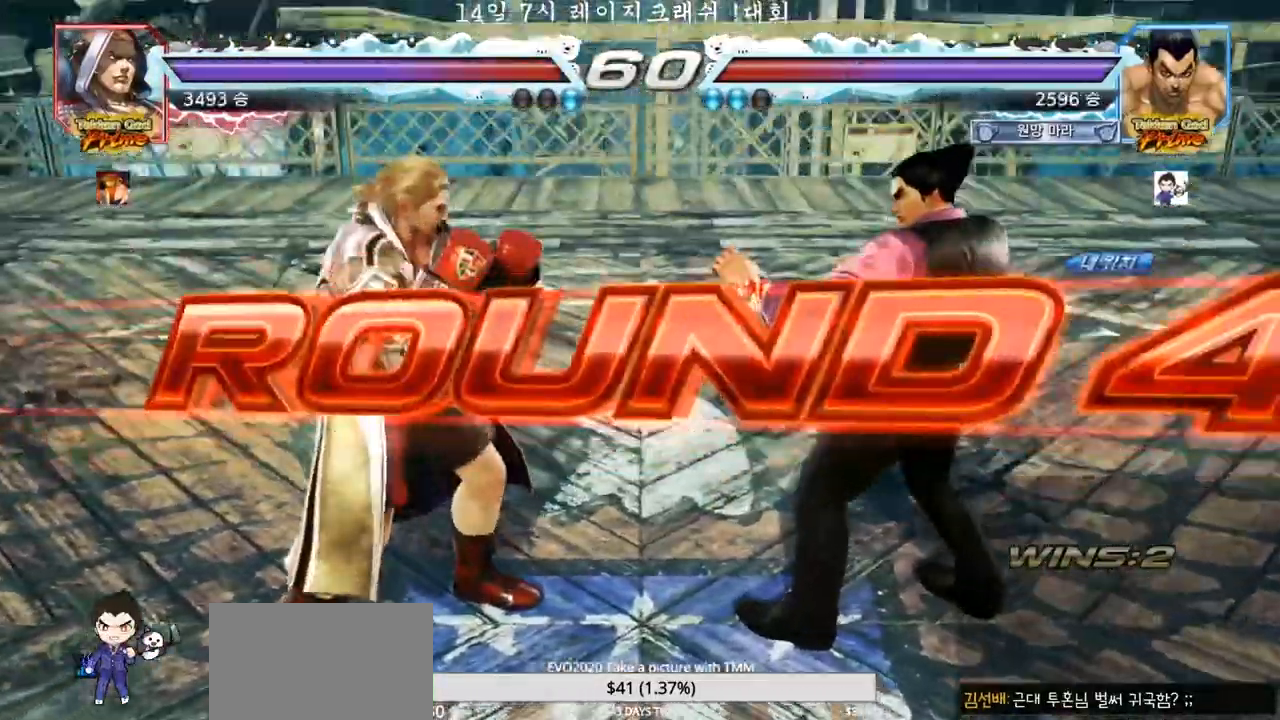
{"dt_ms": 500, "buttons": [], "left_stick": "center", "events": []}
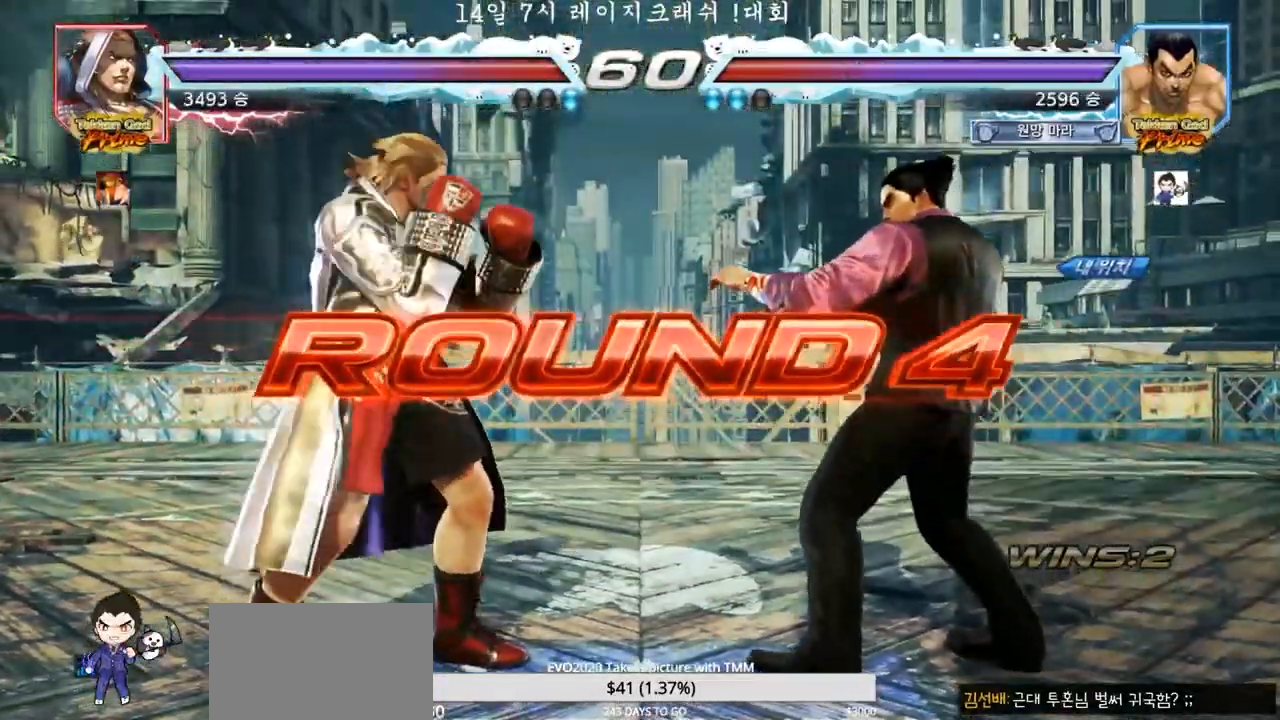
{"dt_ms": 500, "buttons": [], "left_stick": "center", "events": []}
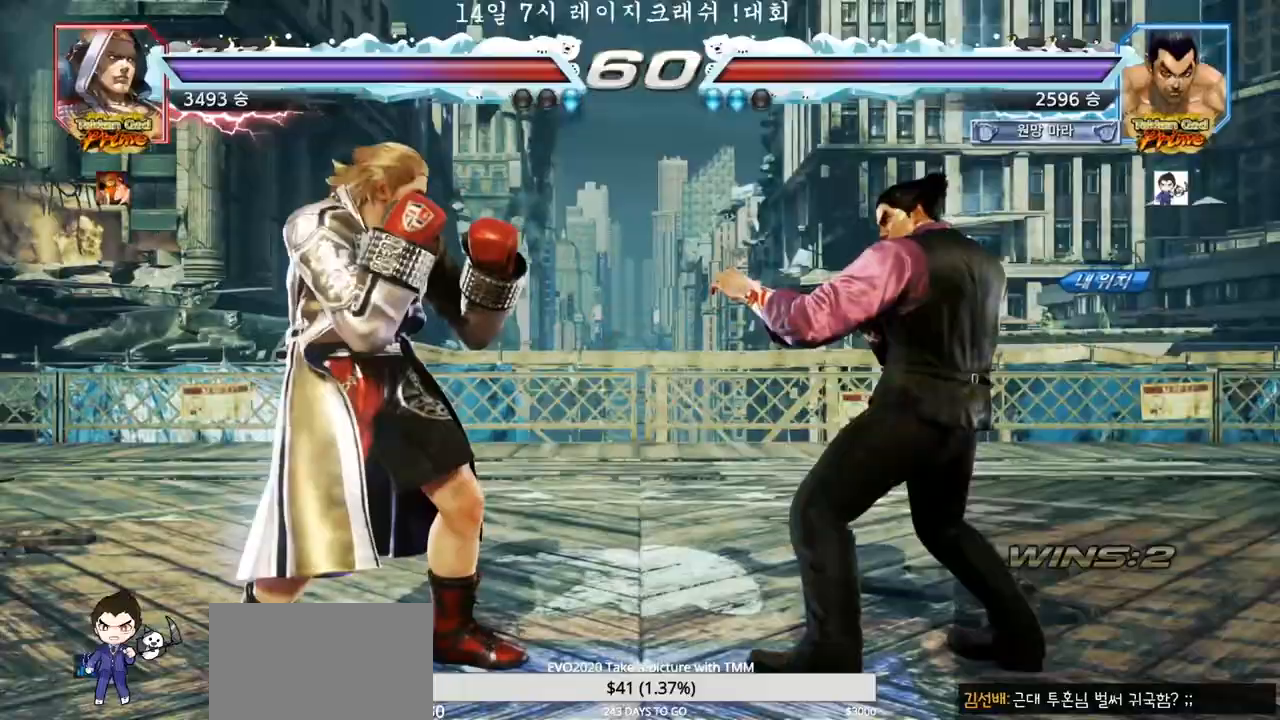
{"dt_ms": 500, "buttons": [], "left_stick": "center", "events": []}
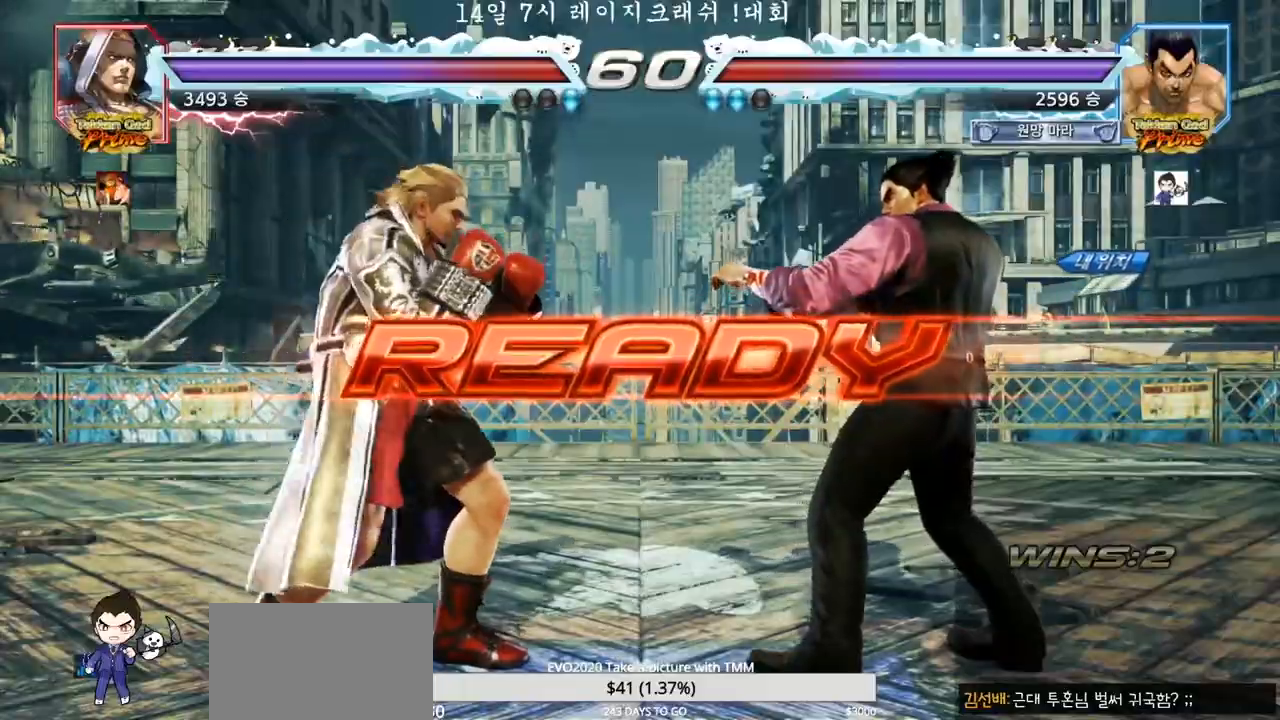
{"dt_ms": 500, "buttons": ["SQUARE", "TRIANGLE"], "left_stick": "down", "events": [[433, "SQUARE", "down"], [433, "TRIANGLE", "down"], [500, "left_stick", "down"]]}
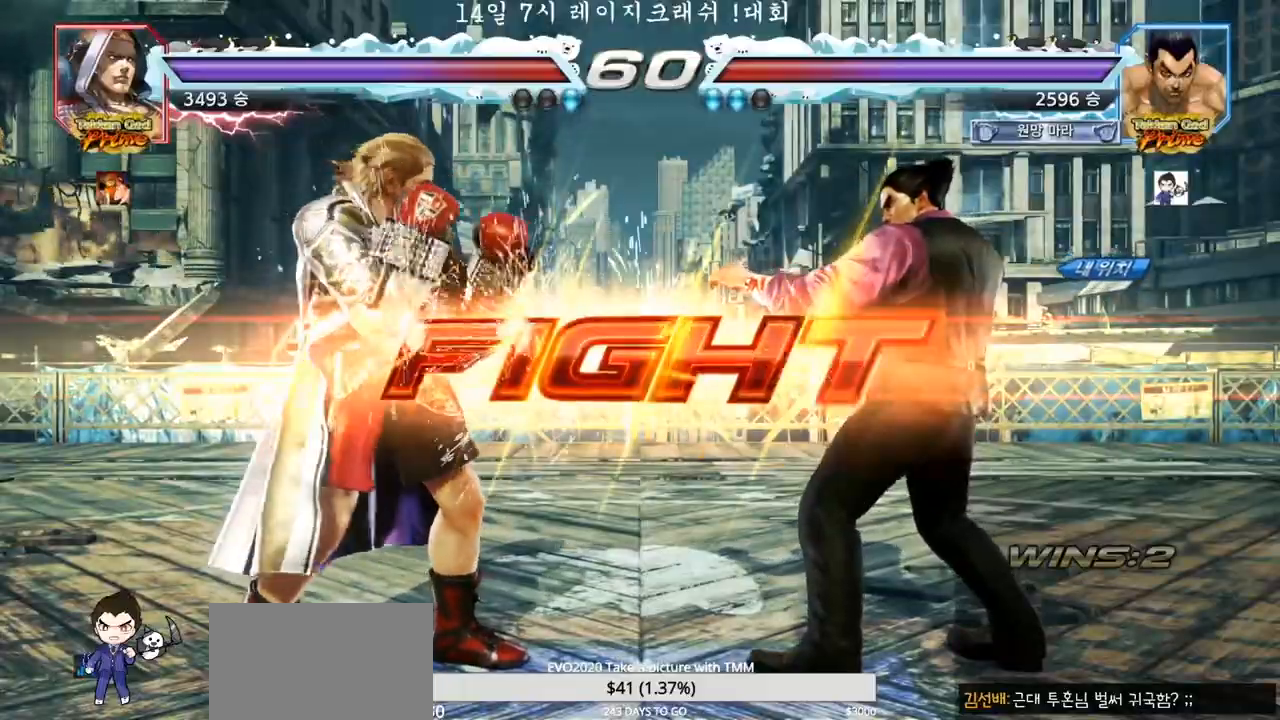
{"dt_ms": 500, "buttons": [], "left_stick": "right", "events": [[67, "left_stick", "center"], [100, "TRIANGLE", "up"], [133, "TRIANGLE", "down"], [183, "SQUARE", "up"], [283, "TRIANGLE", "up"], [333, "left_stick", "right"], [383, "left_stick", "center"], [467, "left_stick", "right"]]}
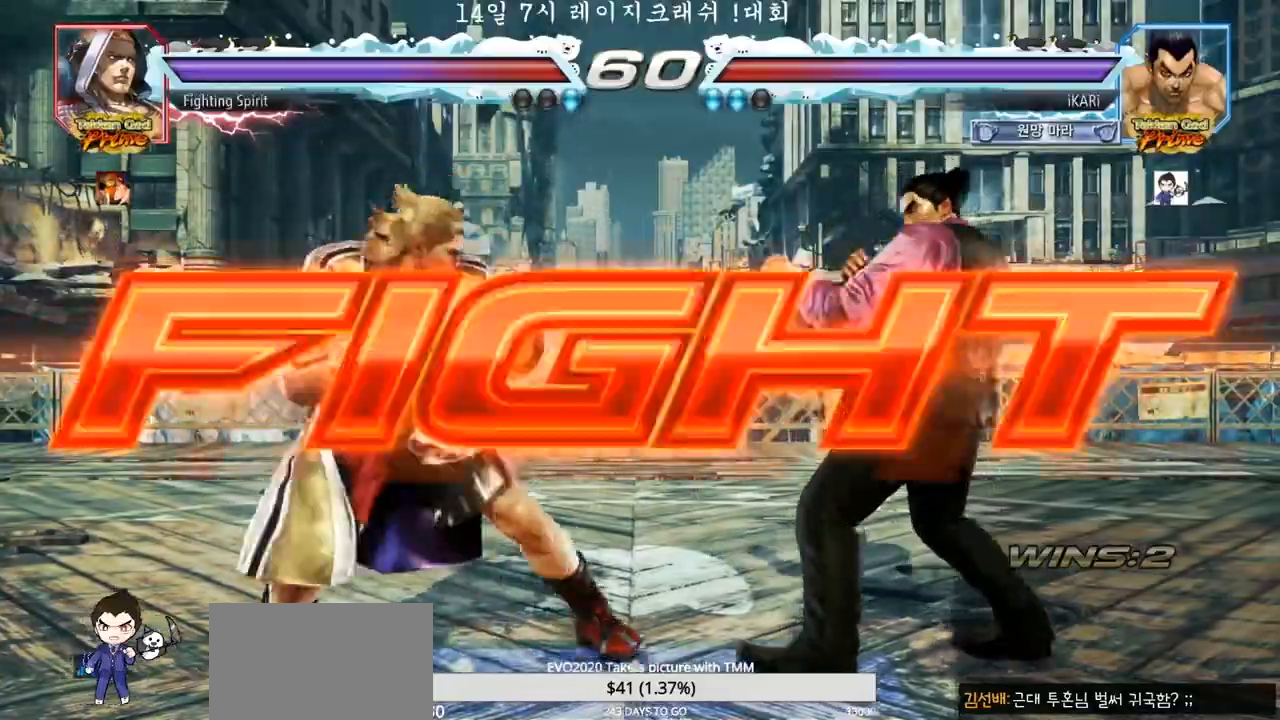
{"dt_ms": 500, "buttons": [], "left_stick": "center", "events": [[183, "left_stick", "down"], [250, "left_stick", "center"]]}
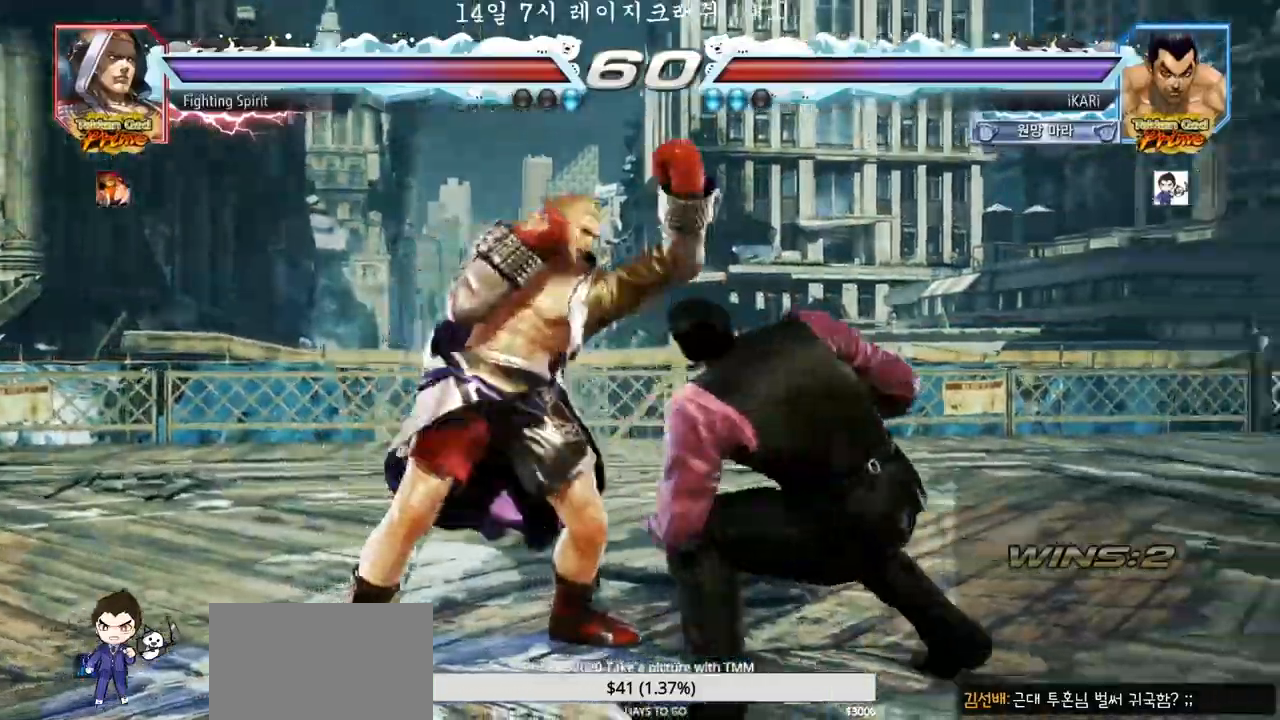
{"dt_ms": 500, "buttons": ["SQUARE"], "left_stick": "down-left", "events": [[83, "left_stick", "down-left"], [100, "CIRCLE", "down"], [150, "CIRCLE", "up"], [183, "SQUARE", "down"], [200, "SQUARE", "up"], [250, "SQUARE", "down"], [300, "SQUARE", "up"], [350, "SQUARE", "down"], [400, "SQUARE", "up"], [450, "SQUARE", "down"]]}
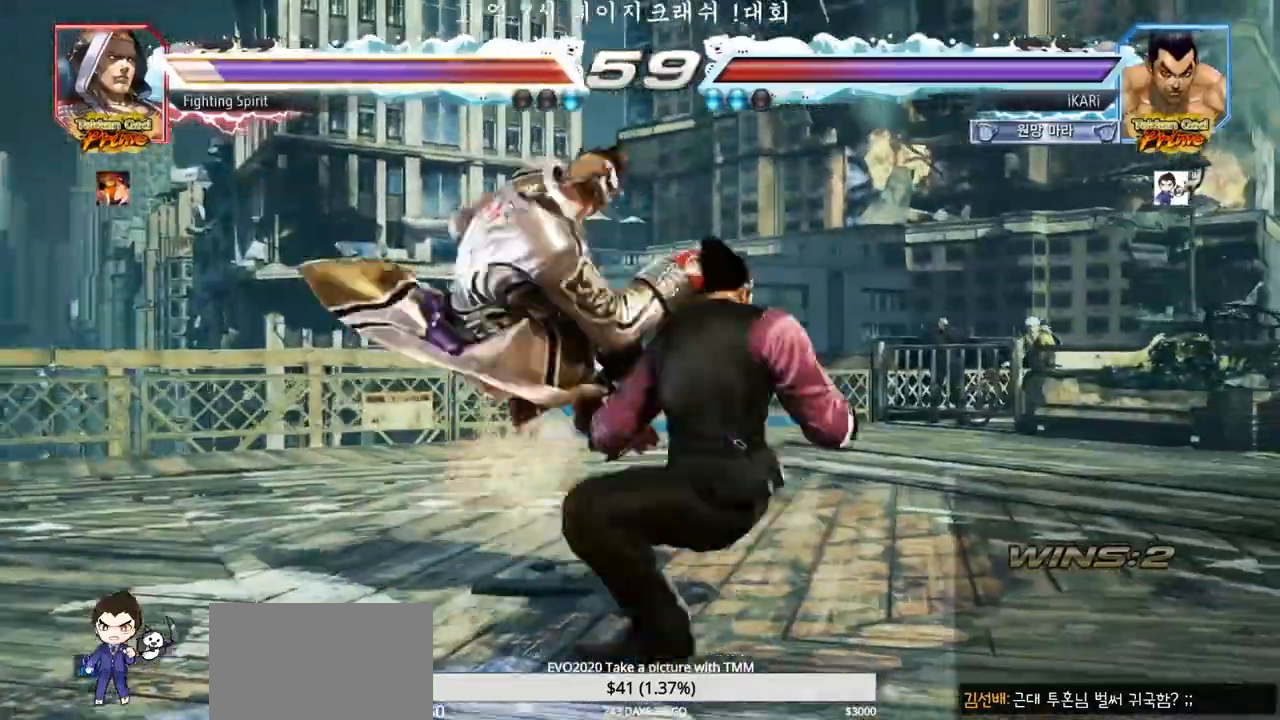
{"dt_ms": 1000, "buttons": [], "left_stick": "center"}
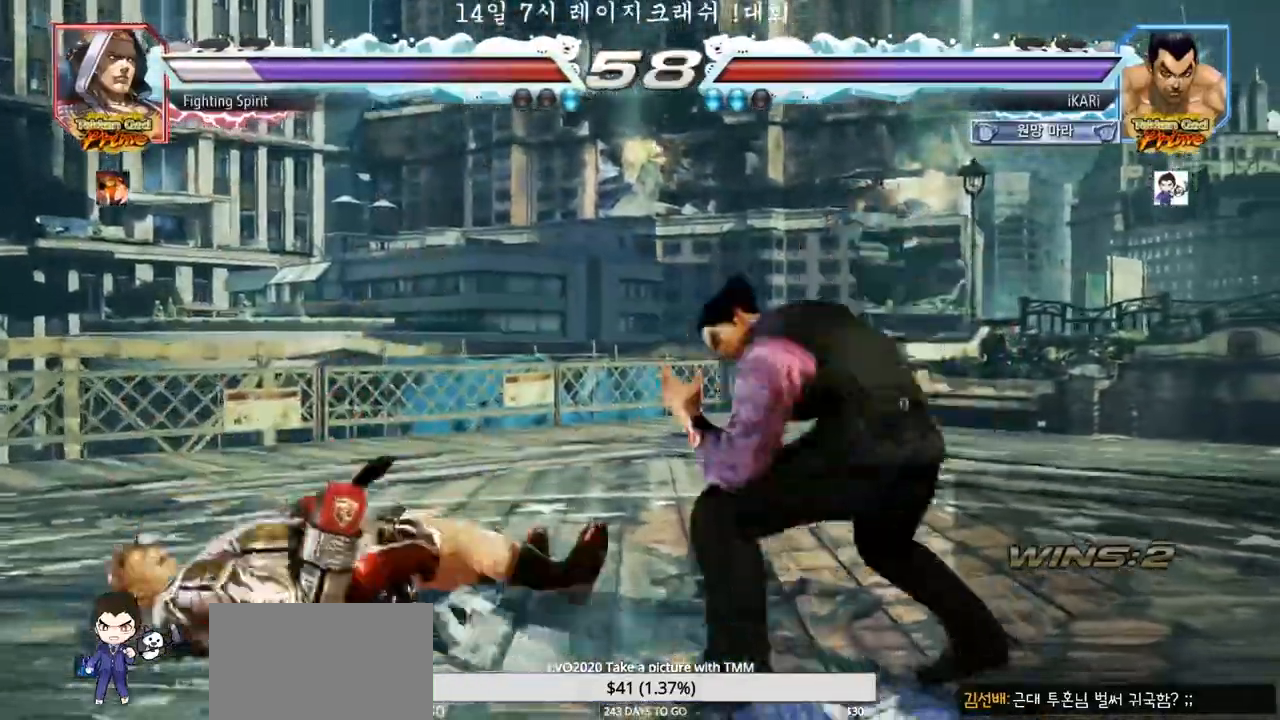
{"dt_ms": 500, "buttons": [], "left_stick": "down", "events": [[150, "left_stick", "left"], [200, "left_stick", "center"], [317, "left_stick", "left"], [367, "left_stick", "center"], [417, "left_stick", "left"], [483, "left_stick", "down"]]}
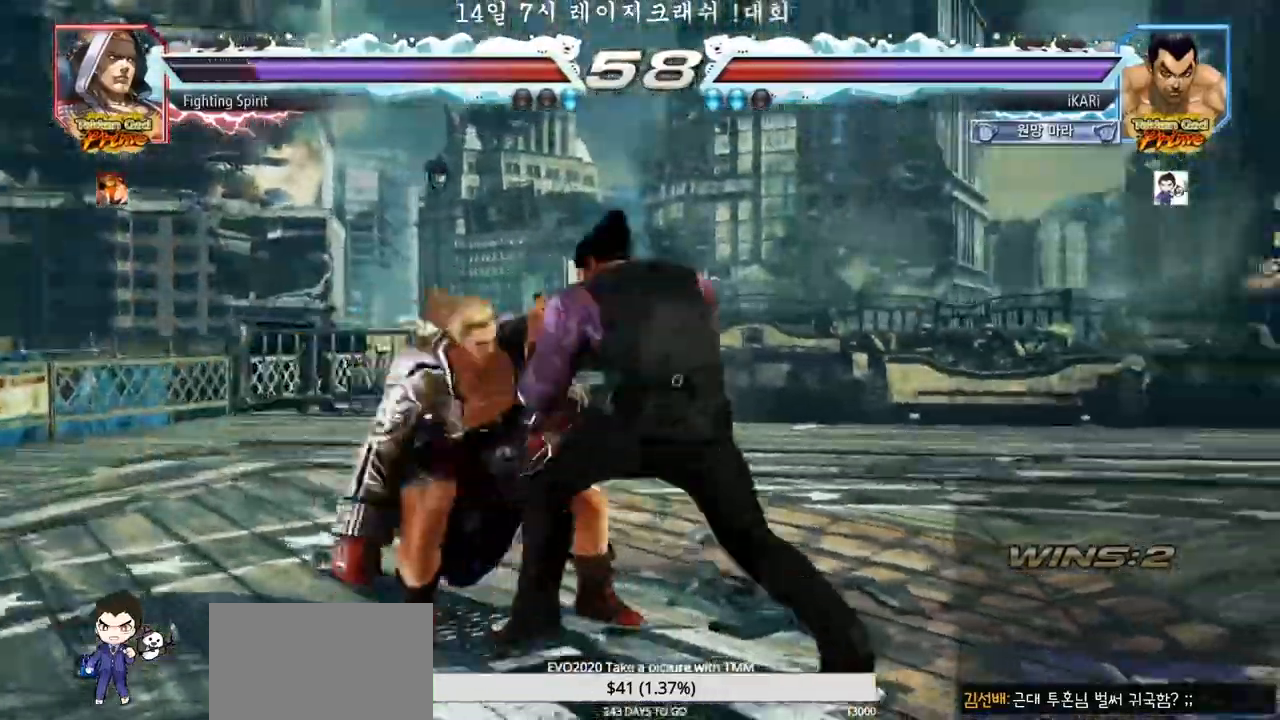
{"dt_ms": 500, "buttons": [], "left_stick": "center", "events": [[17, "left_stick", "left"], [417, "left_stick", "center"]]}
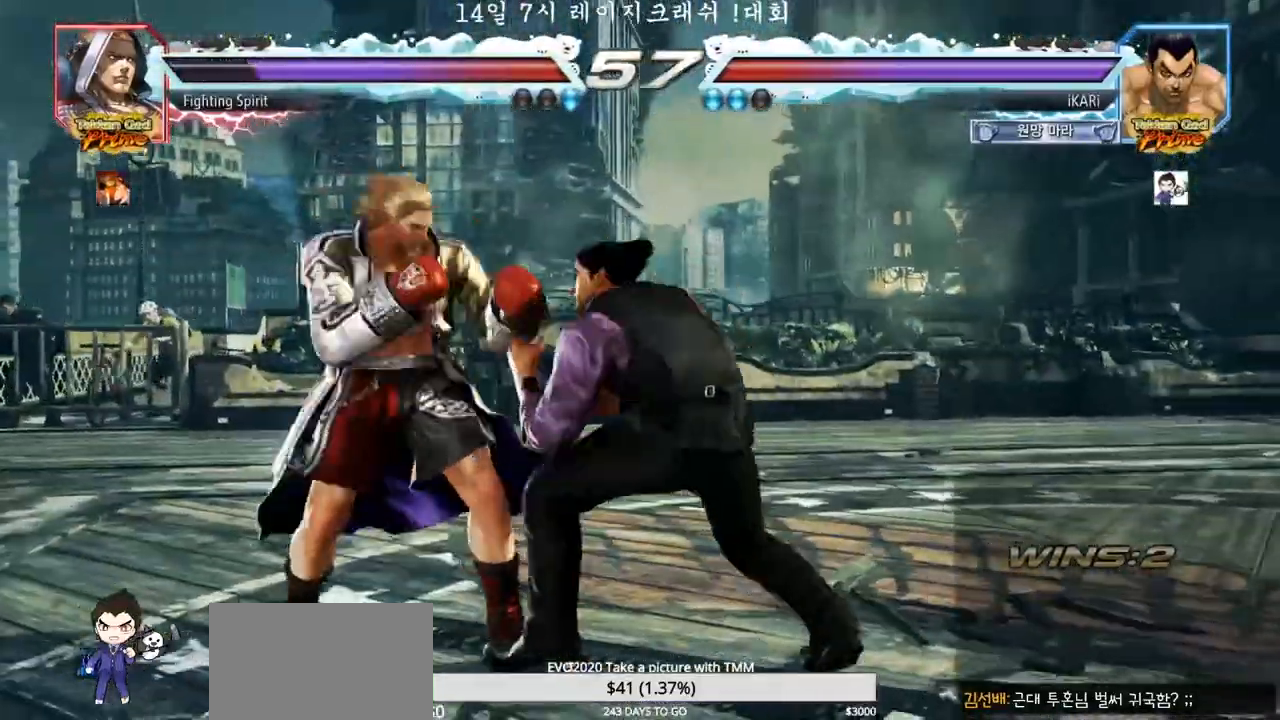
{"dt_ms": 500, "buttons": [], "left_stick": "center"}
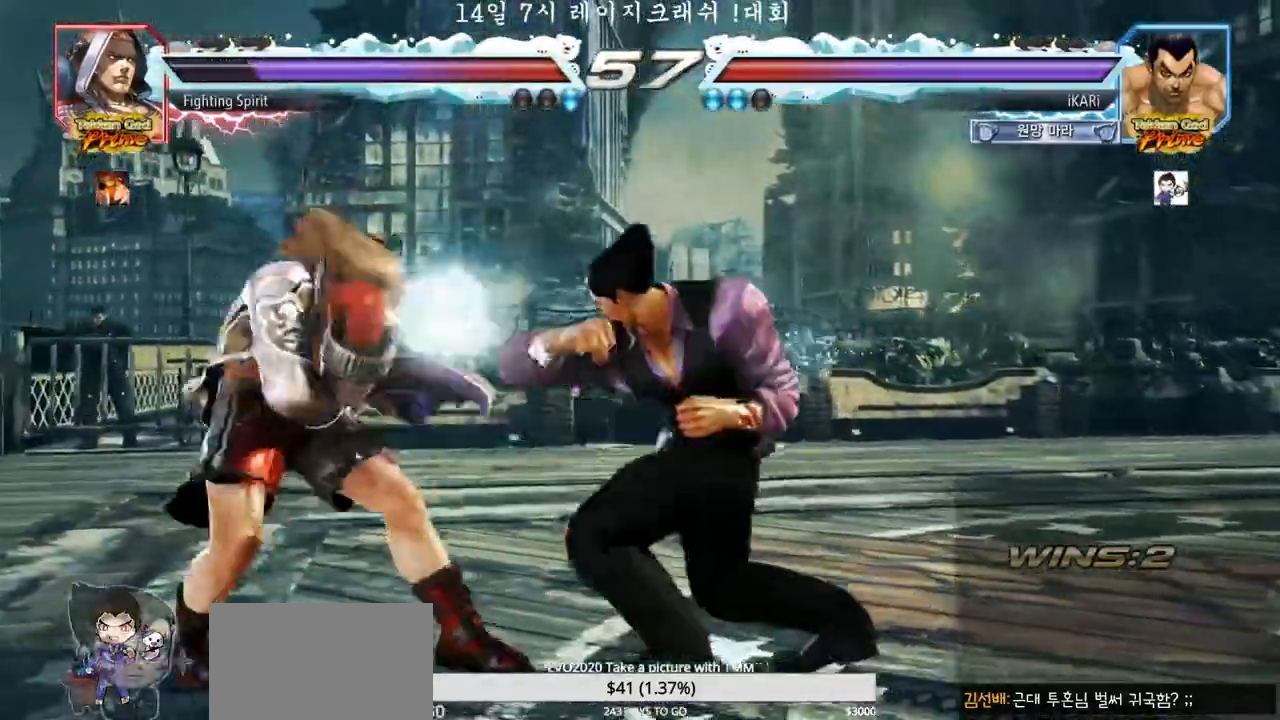
{"dt_ms": 500, "buttons": [], "left_stick": "right"}
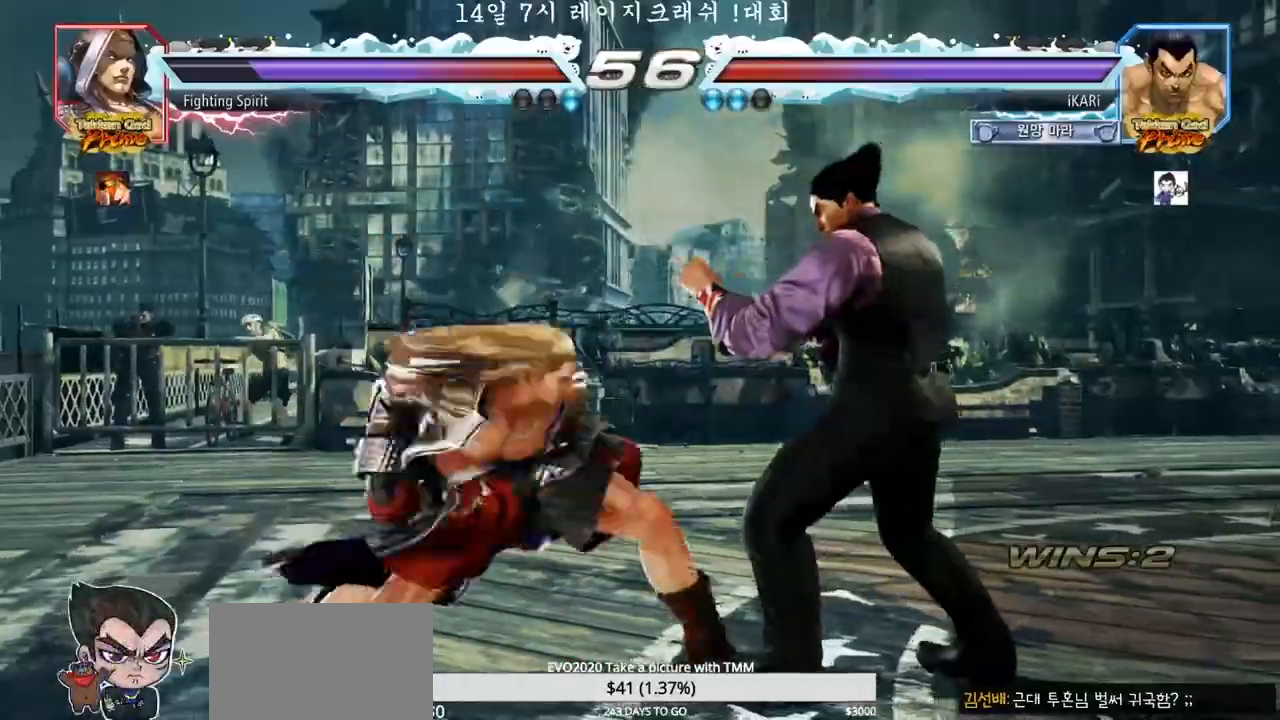
{"dt_ms": 500, "buttons": ["SQUARE"], "left_stick": "center", "events": [[417, "left_stick", "center"], [433, "TRIANGLE", "down"], [467, "SQUARE", "down"], [500, "TRIANGLE", "up"]]}
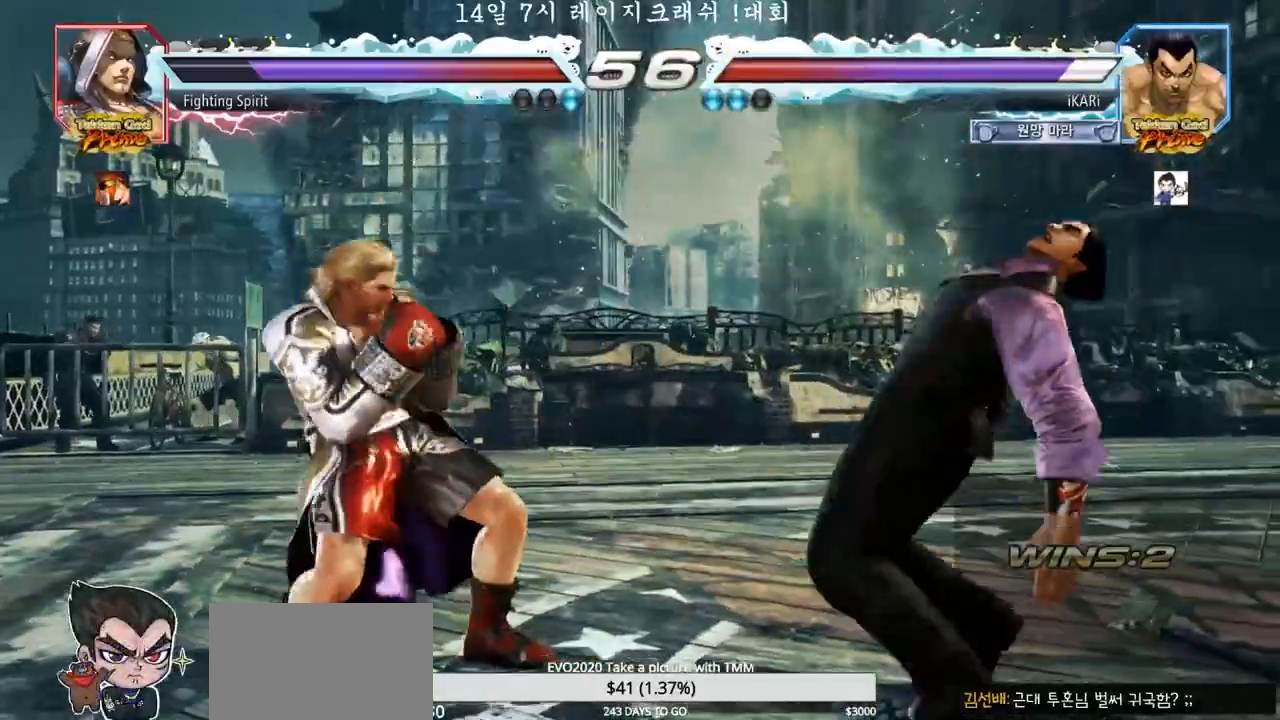
{"dt_ms": 500, "buttons": ["SQUARE", "TRIANGLE"], "left_stick": "center", "events": [[50, "SQUARE", "up"], [100, "SQUARE", "down"], [100, "TRIANGLE", "down"], [183, "TRIANGLE", "up"], [200, "SQUARE", "up"], [233, "SQUARE", "down"], [233, "TRIANGLE", "down"], [350, "TRIANGLE", "up"], [467, "TRIANGLE", "down"]]}
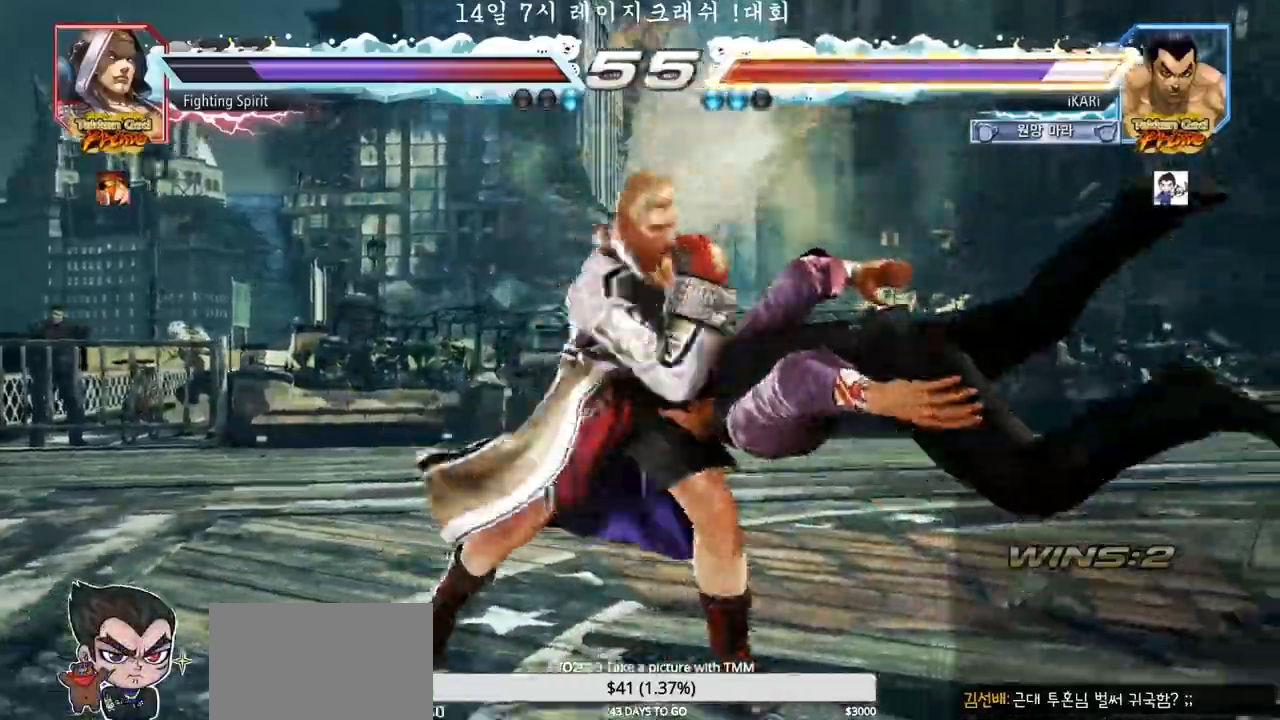
{"dt_ms": 500, "buttons": [], "left_stick": "center", "events": [[33, "TRIANGLE", "up"], [83, "TRIANGLE", "down"], [117, "SQUARE", "up"], [183, "SQUARE", "down"], [217, "TRIANGLE", "up"], [250, "SQUARE", "up"]]}
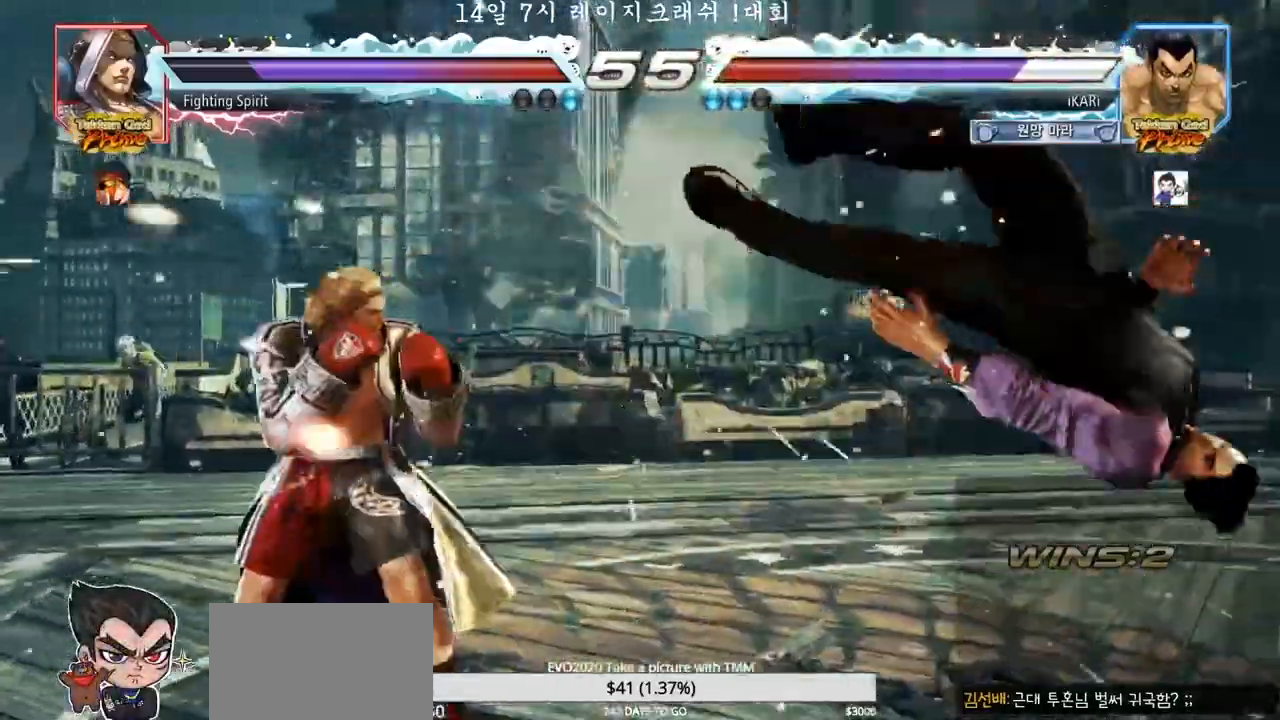
{"dt_ms": 500, "buttons": ["SQUARE"], "left_stick": "center", "events": [[83, "TRIANGLE", "down"], [150, "SQUARE", "down"], [200, "TRIANGLE", "up"], [233, "SQUARE", "up"], [300, "SQUARE", "down"], [300, "TRIANGLE", "down"], [383, "TRIANGLE", "up"], [417, "SQUARE", "up"], [467, "SQUARE", "down"]]}
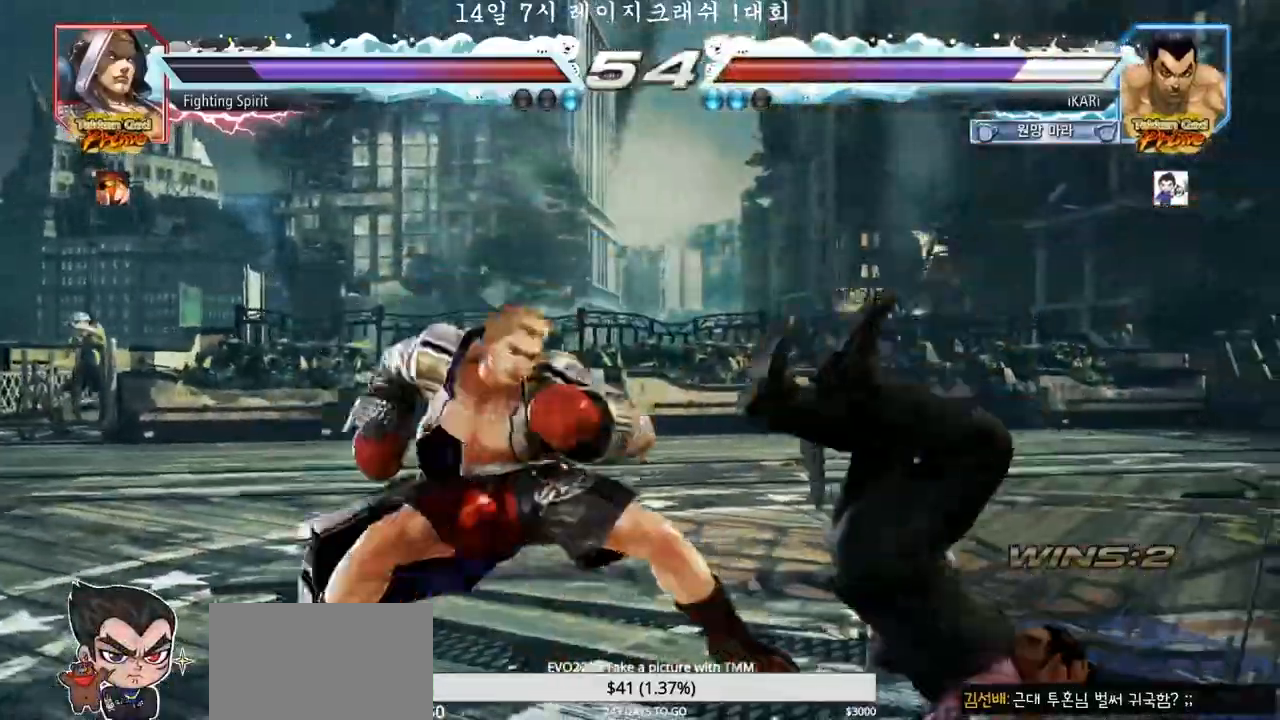
{"dt_ms": 500, "buttons": ["TRIANGLE"], "left_stick": "center", "events": [[67, "SQUARE", "up"], [83, "TRIANGLE", "down"], [117, "SQUARE", "down"], [167, "SQUARE", "up"], [233, "SQUARE", "down"], [267, "SQUARE", "up"], [367, "SQUARE", "down"], [383, "SQUARE", "up"], [417, "TRIANGLE", "up"], [450, "SQUARE", "down"], [483, "SQUARE", "up"], [483, "TRIANGLE", "down"]]}
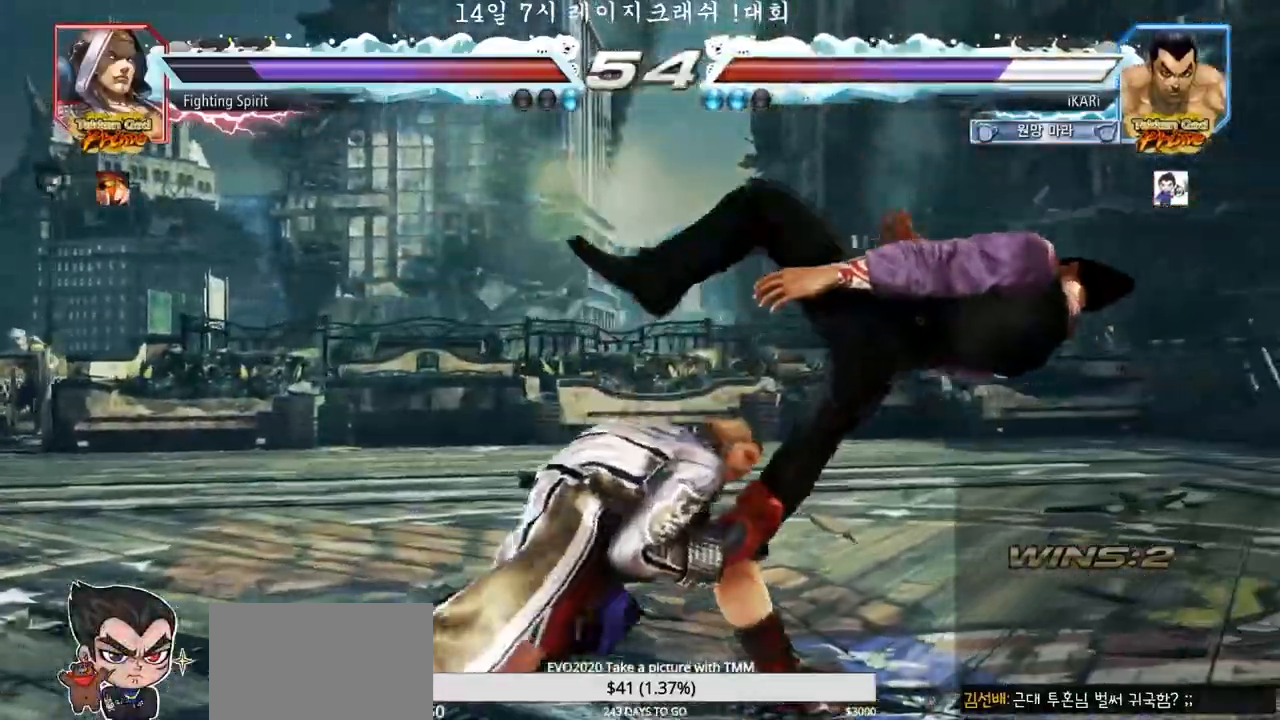
{"dt_ms": 500, "buttons": [], "left_stick": "center", "events": [[67, "SQUARE", "down"], [100, "TRIANGLE", "up"], [150, "SQUARE", "up"], [150, "TRIANGLE", "down"], [250, "TRIANGLE", "up"], [267, "SQUARE", "down"], [300, "TRIANGLE", "down"], [333, "SQUARE", "up"], [417, "SQUARE", "down"], [417, "TRIANGLE", "up"], [483, "SQUARE", "up"]]}
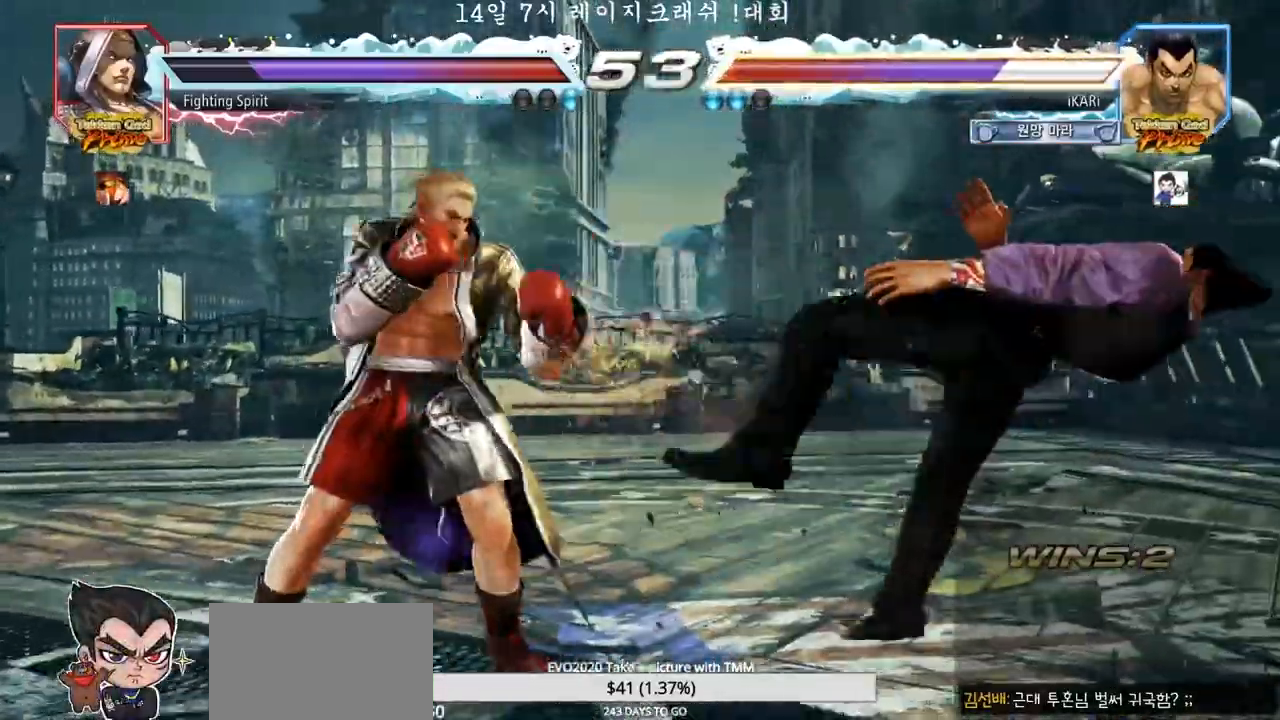
{"dt_ms": 500, "buttons": ["SQUARE", "TRIANGLE"], "left_stick": "center", "events": [[33, "TRIANGLE", "down"], [100, "SQUARE", "down"], [100, "TRIANGLE", "up"], [150, "SQUARE", "up"], [150, "TRIANGLE", "down"], [250, "SQUARE", "down"], [267, "TRIANGLE", "up"], [300, "SQUARE", "up"], [300, "TRIANGLE", "down"], [333, "SQUARE", "down"], [333, "TRIANGLE", "up"], [383, "TRIANGLE", "down"], [417, "SQUARE", "up"], [467, "SQUARE", "down"]]}
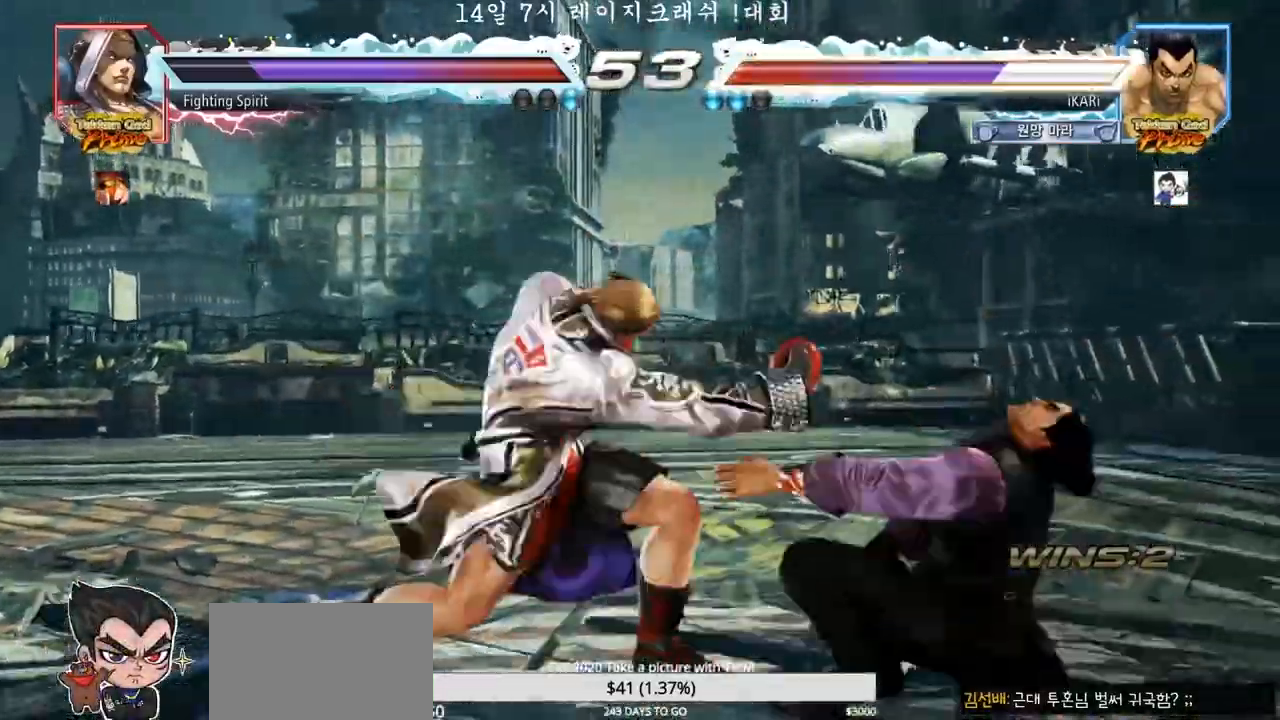
{"dt_ms": 500, "buttons": [], "left_stick": "center", "events": [[33, "SQUARE", "up"], [33, "TRIANGLE", "up"], [50, "SQUARE", "down"], [83, "TRIANGLE", "down"], [117, "SQUARE", "up"], [133, "TRIANGLE", "up"], [183, "SQUARE", "down"], [183, "TRIANGLE", "down"], [233, "TRIANGLE", "up"], [250, "SQUARE", "up"]]}
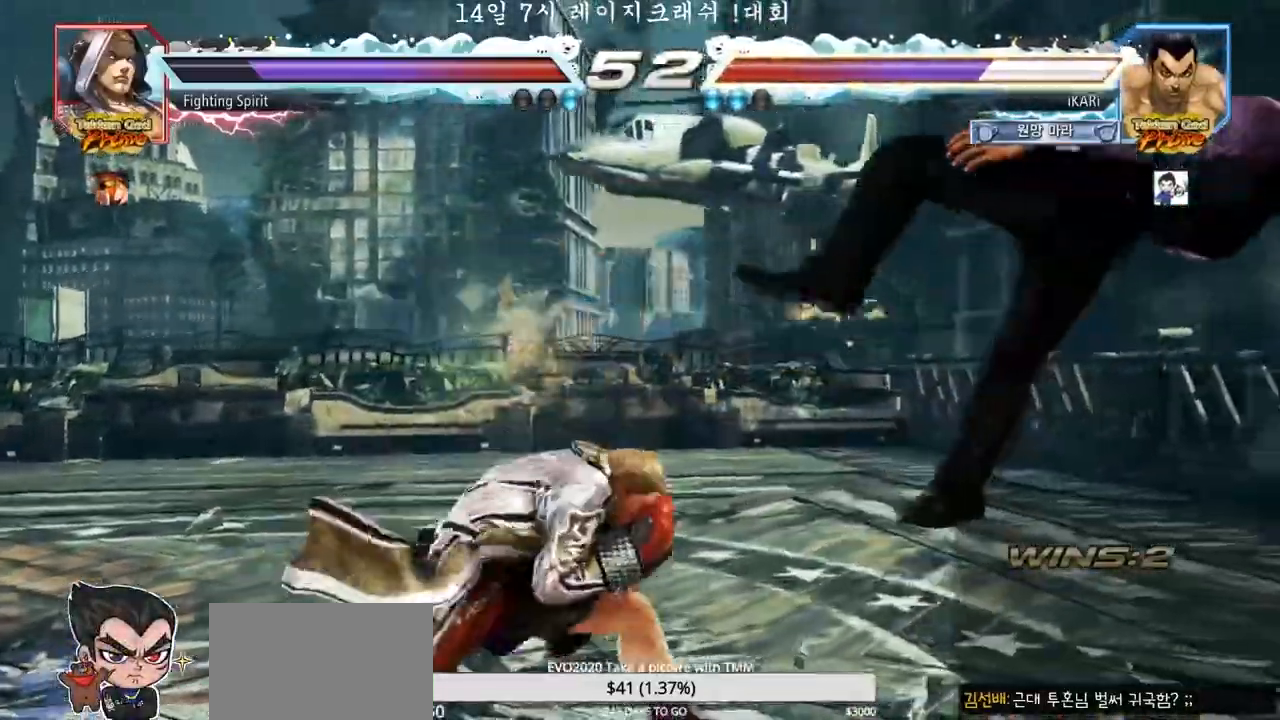
{"dt_ms": 500, "buttons": [], "left_stick": "center", "events": [[33, "TRIANGLE", "down"], [100, "SQUARE", "down"], [117, "TRIANGLE", "up"], [183, "TRIANGLE", "down"], [217, "TRIANGLE", "up"], [250, "TRIANGLE", "down"], [283, "SQUARE", "up"], [383, "TRIANGLE", "up"]]}
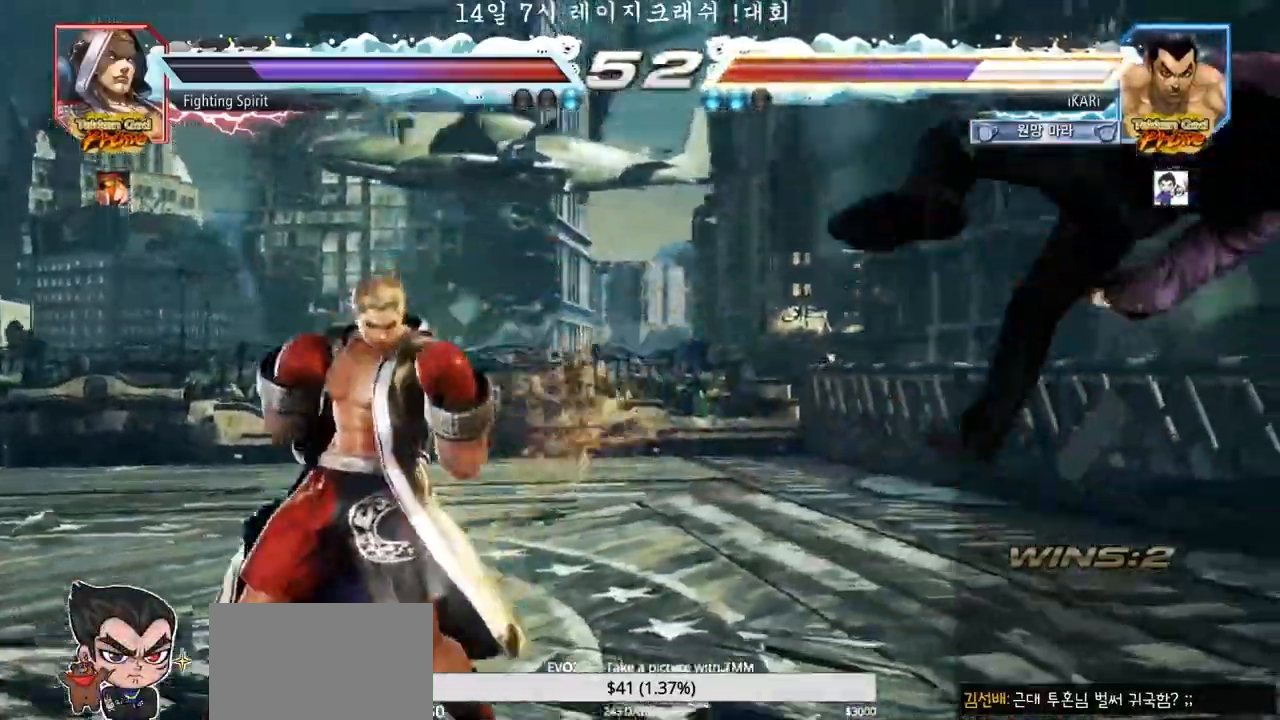
{"dt_ms": 500, "buttons": [], "left_stick": "center", "events": []}
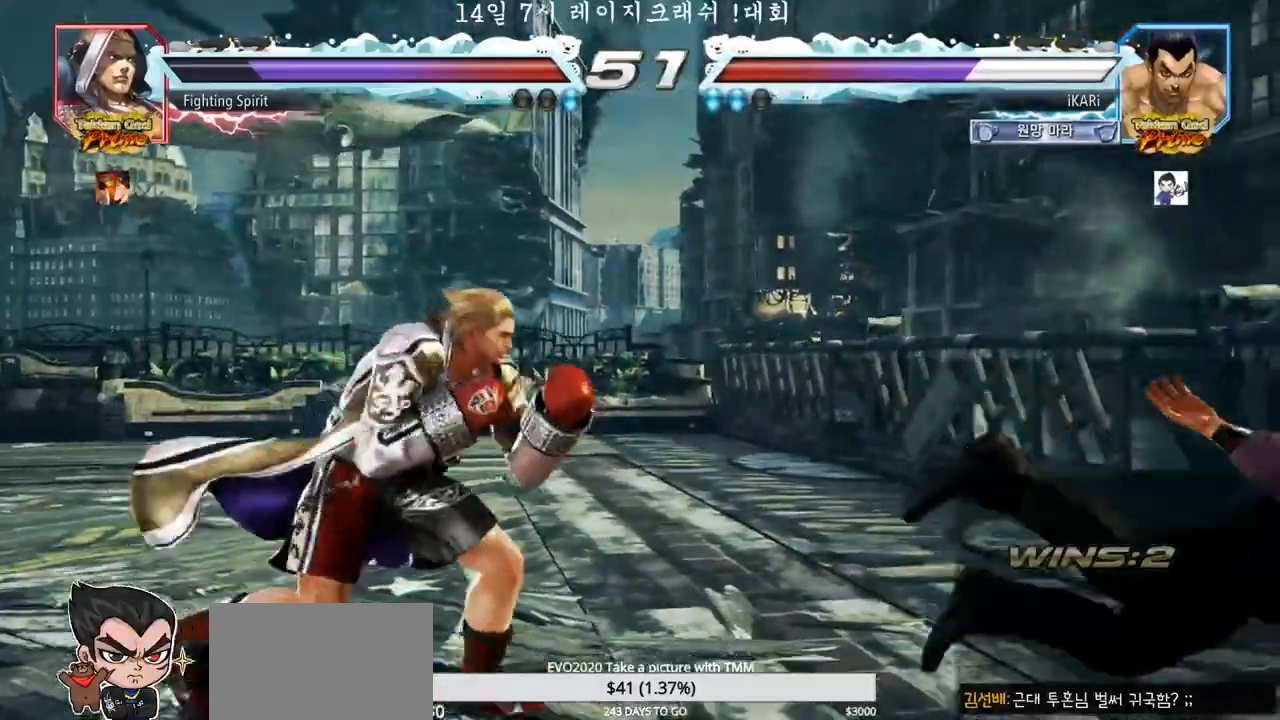
{"dt_ms": 500, "buttons": [], "left_stick": "down", "events": [[217, "left_stick", "down"], [233, "SQUARE", "down"], [250, "SQUARE", "up"], [283, "SQUARE", "down"], [333, "SQUARE", "up"], [383, "SQUARE", "down"], [417, "SQUARE", "up"]]}
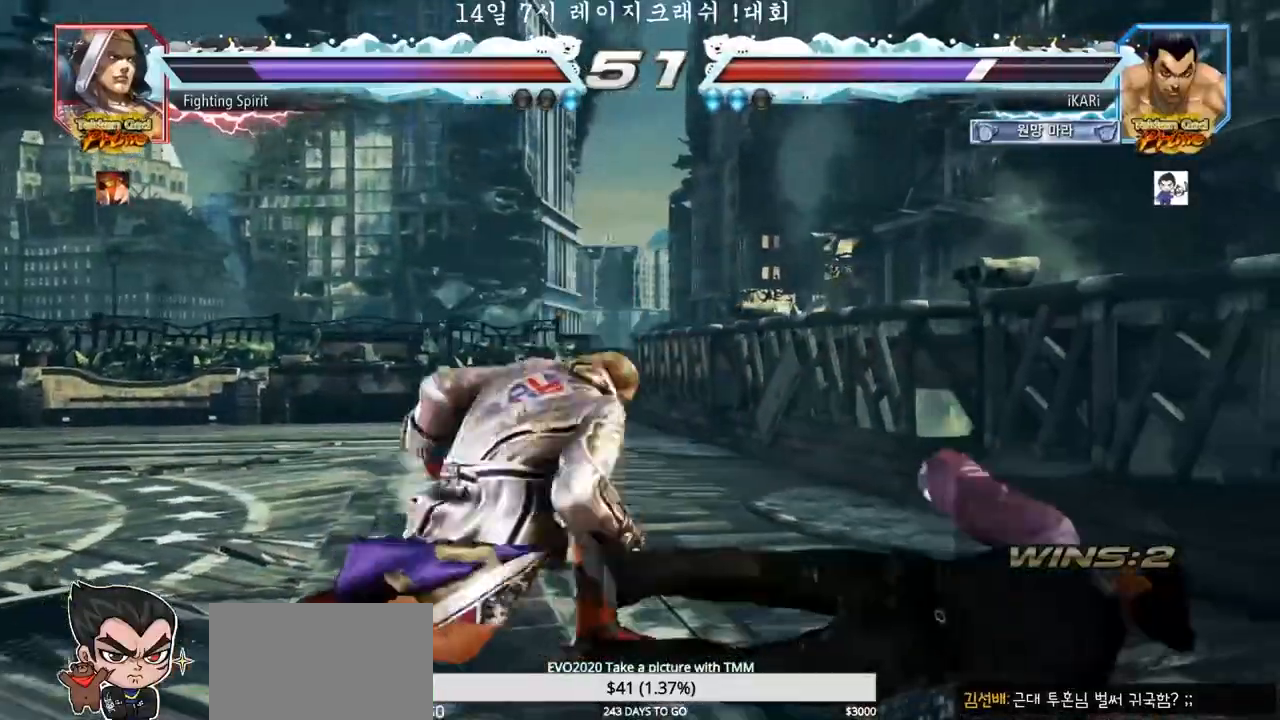
{"dt_ms": 500, "buttons": [], "left_stick": "right", "events": [[350, "left_stick", "right"]]}
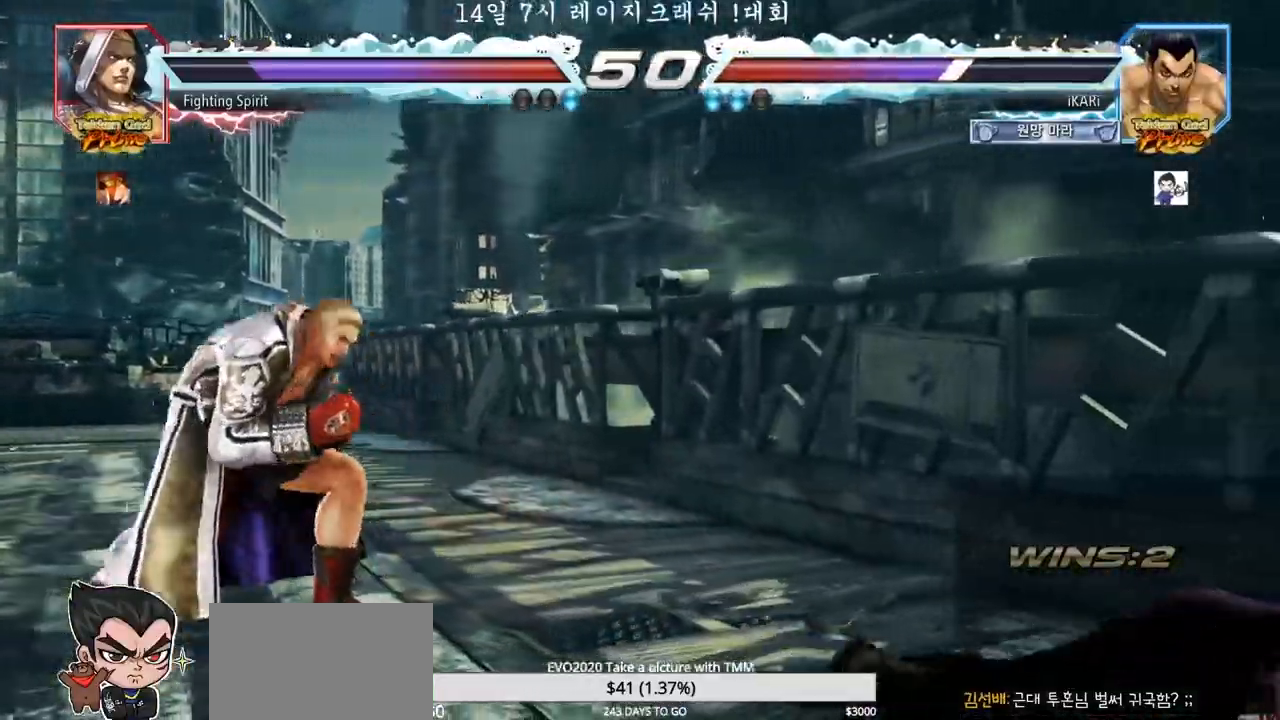
{"dt_ms": 500, "buttons": [], "left_stick": "center", "events": [[267, "left_stick", "center"]]}
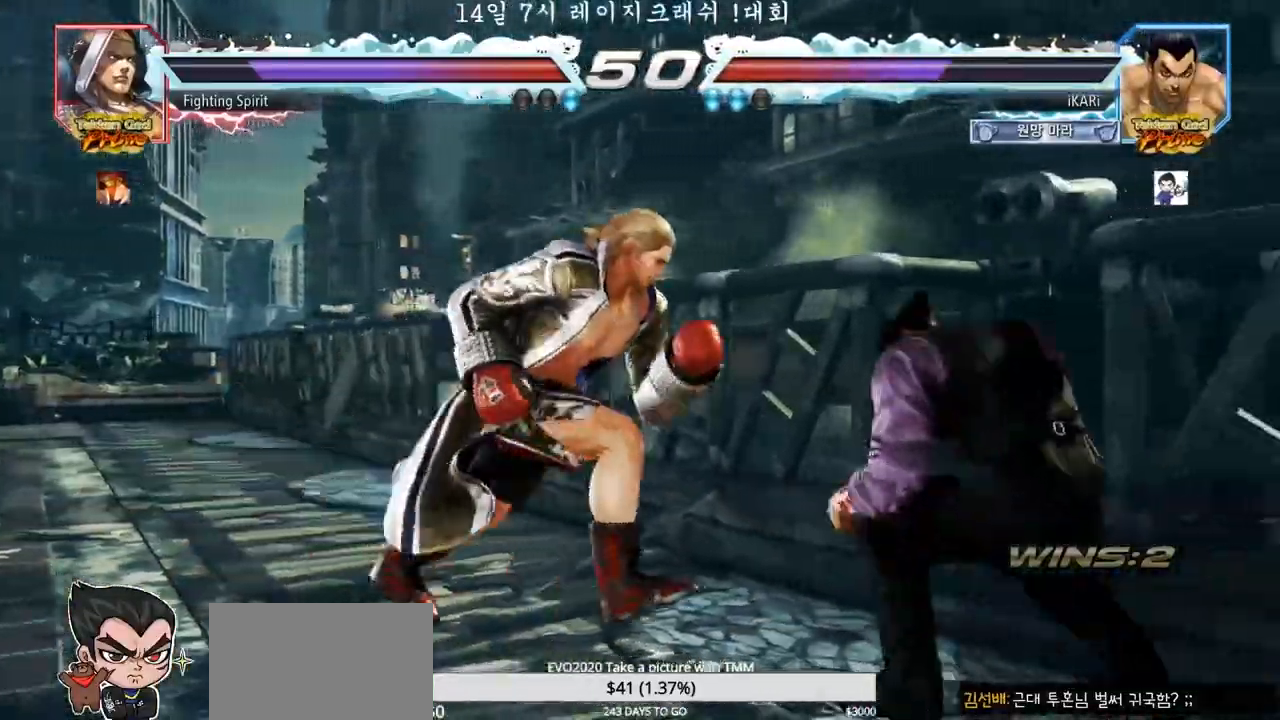
{"dt_ms": 500, "buttons": [], "left_stick": "right", "events": [[17, "left_stick", "down"], [67, "left_stick", "center"], [383, "left_stick", "right"], [433, "left_stick", "center"], [500, "left_stick", "right"]]}
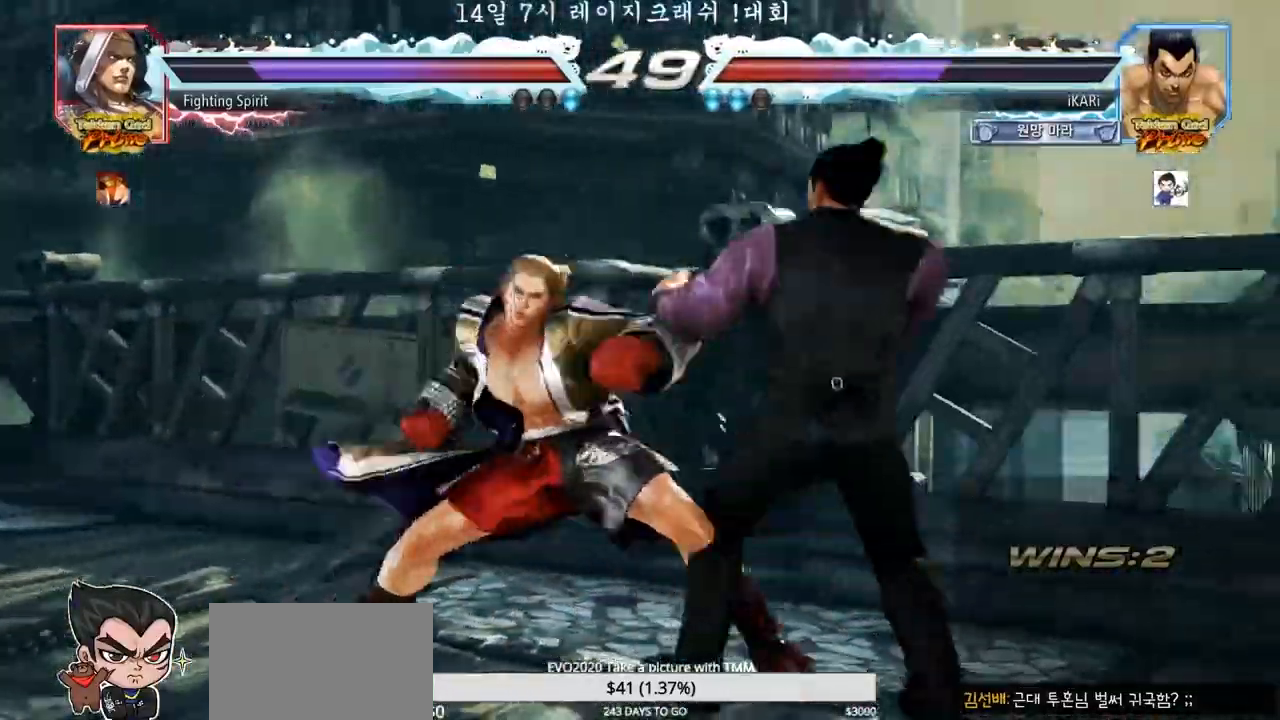
{"dt_ms": 500, "buttons": [], "left_stick": "center", "events": [[467, "left_stick", "center"]]}